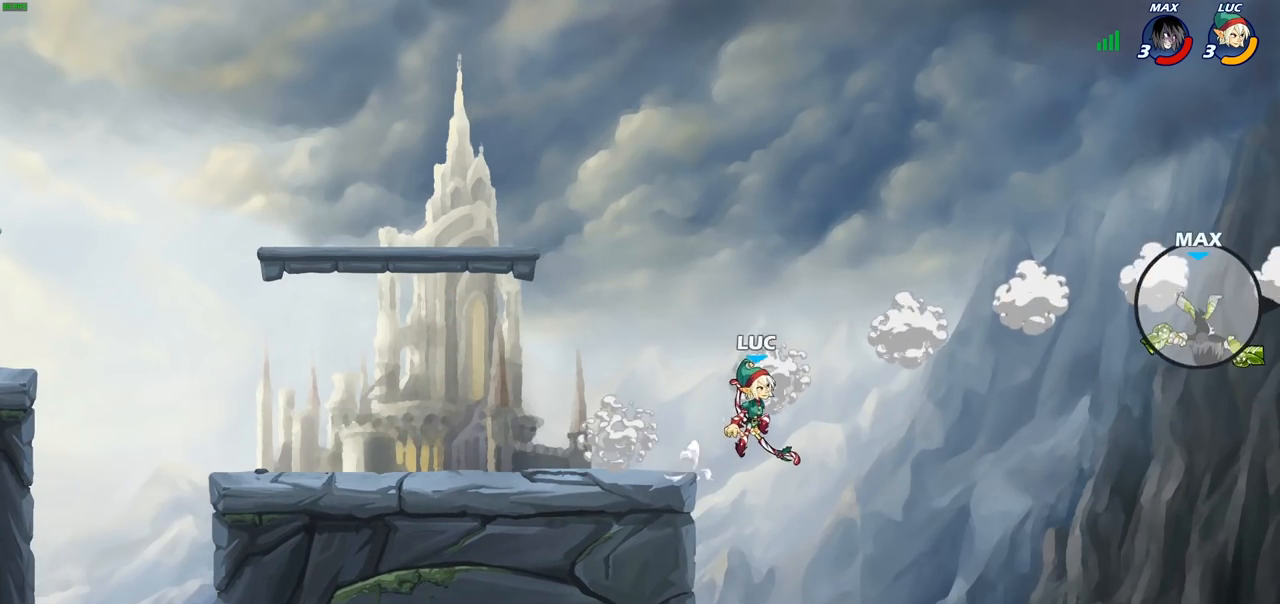
Gameplay with a controller (PlayStation layout); each line is a JSON object with the inputs held at the frame after it. "events" lists button and stick changes between this image and that frame as [ms after this image, input, new state], when the widget could be followed in between.
{"buttons": [], "left_stick": "up-left", "right_stick": "center", "events": [[300, "CROSS", "down"], [483, "CROSS", "up"]]}
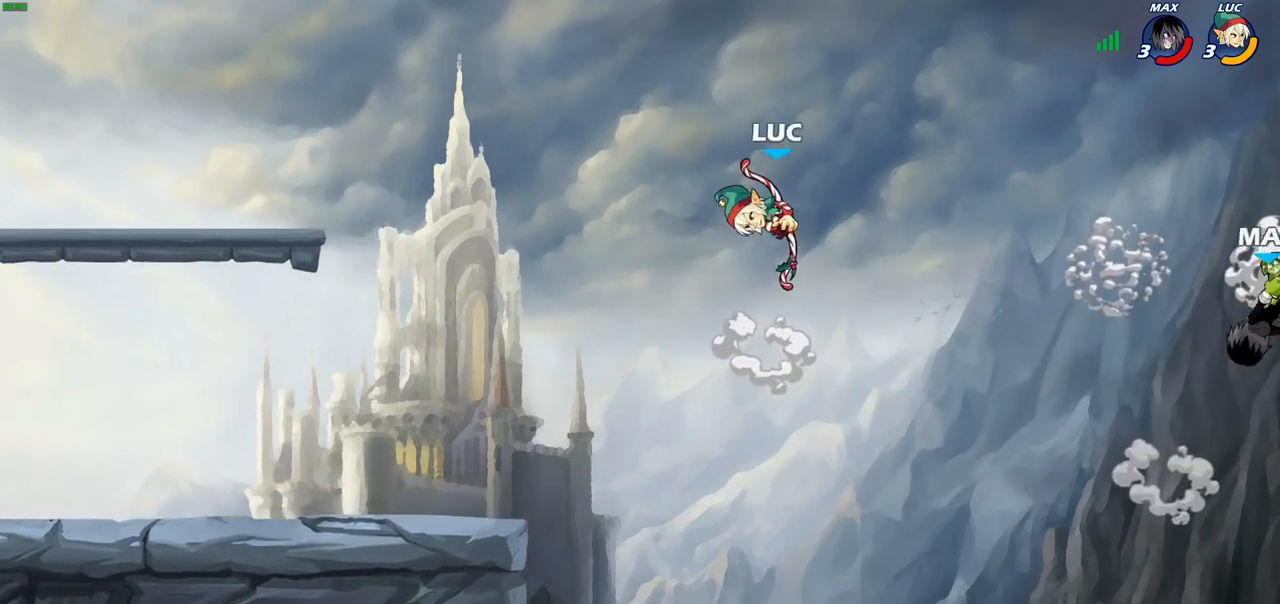
{"buttons": ["CROSS"], "left_stick": "up-left", "right_stick": "center", "events": [[67, "left_stick", "up-right"], [217, "CROSS", "down"], [267, "left_stick", "up-left"]]}
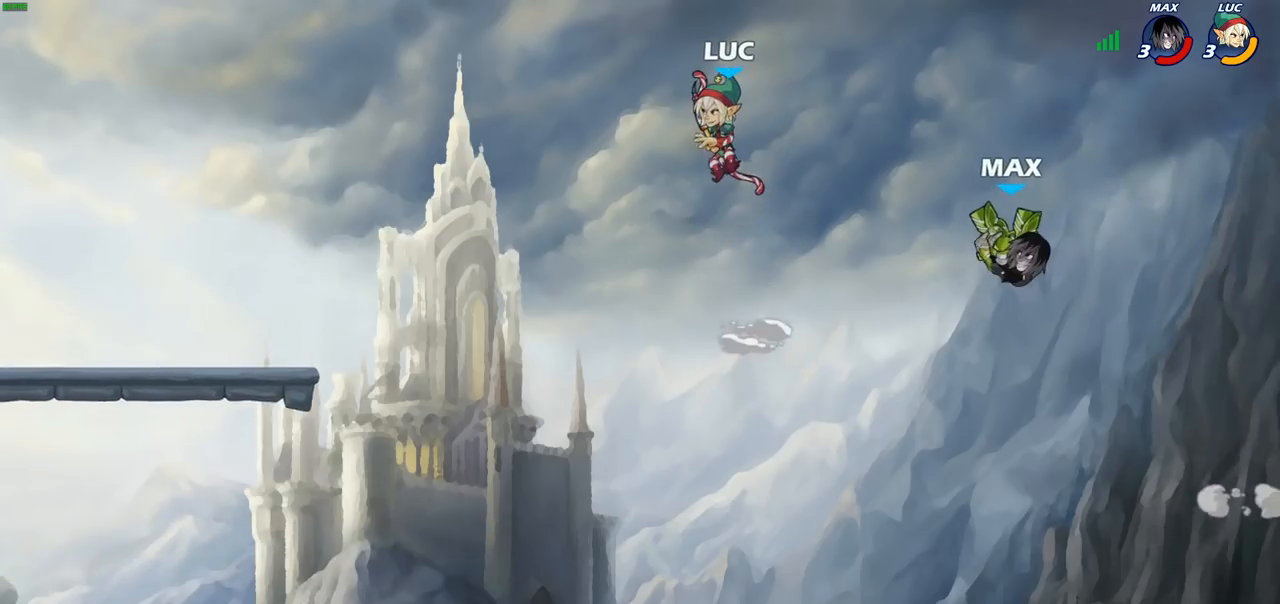
{"buttons": [], "left_stick": "up-right", "right_stick": "center", "events": [[100, "CROSS", "up"], [233, "left_stick", "up-right"], [383, "left_stick", "up-left"], [500, "left_stick", "up-right"]]}
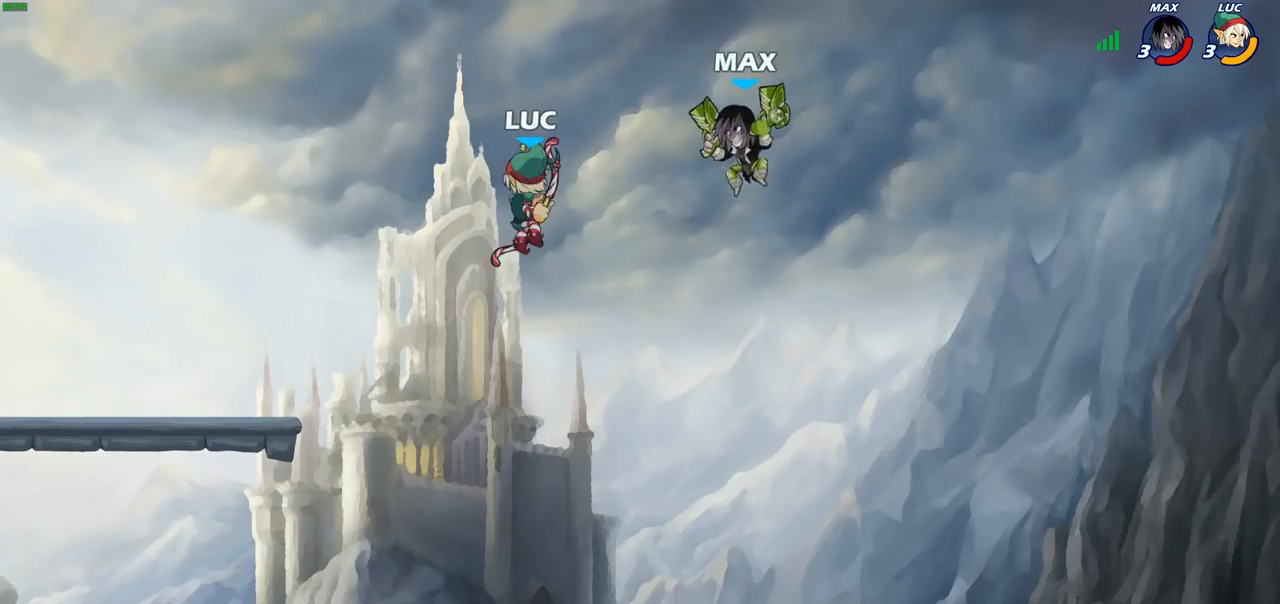
{"buttons": [], "left_stick": "right", "right_stick": "center", "events": [[83, "left_stick", "up-left"], [450, "left_stick", "right"]]}
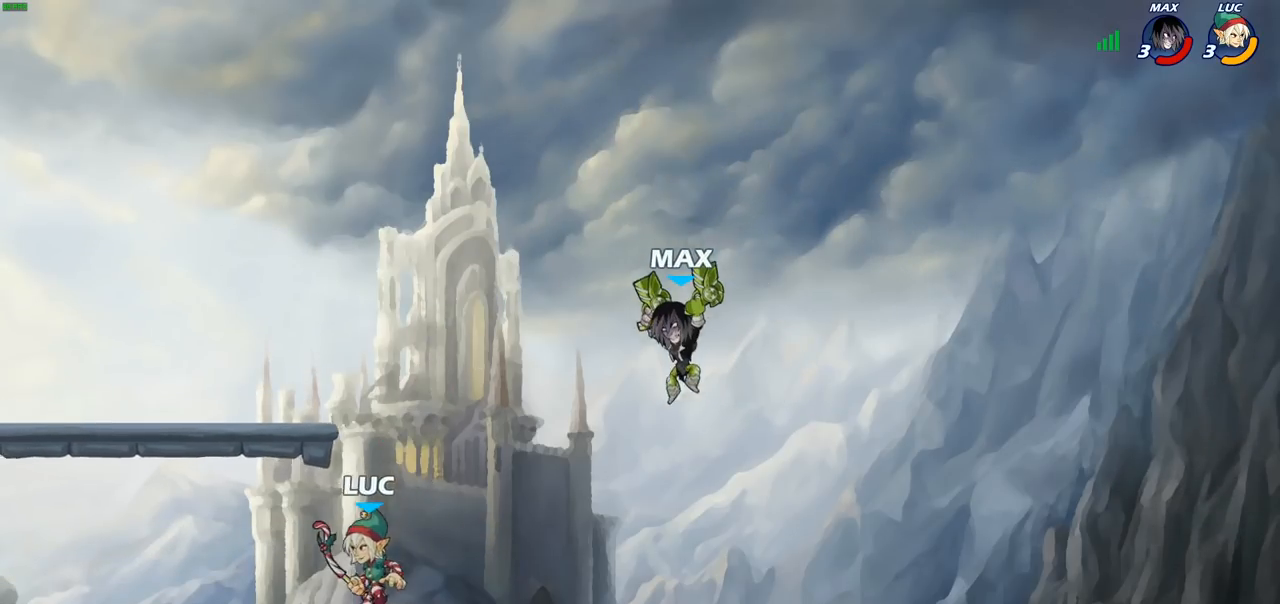
{"buttons": [], "left_stick": "left", "right_stick": "center", "events": [[33, "CIRCLE", "down"], [117, "CIRCLE", "up"], [350, "left_stick", "center"], [500, "left_stick", "left"]]}
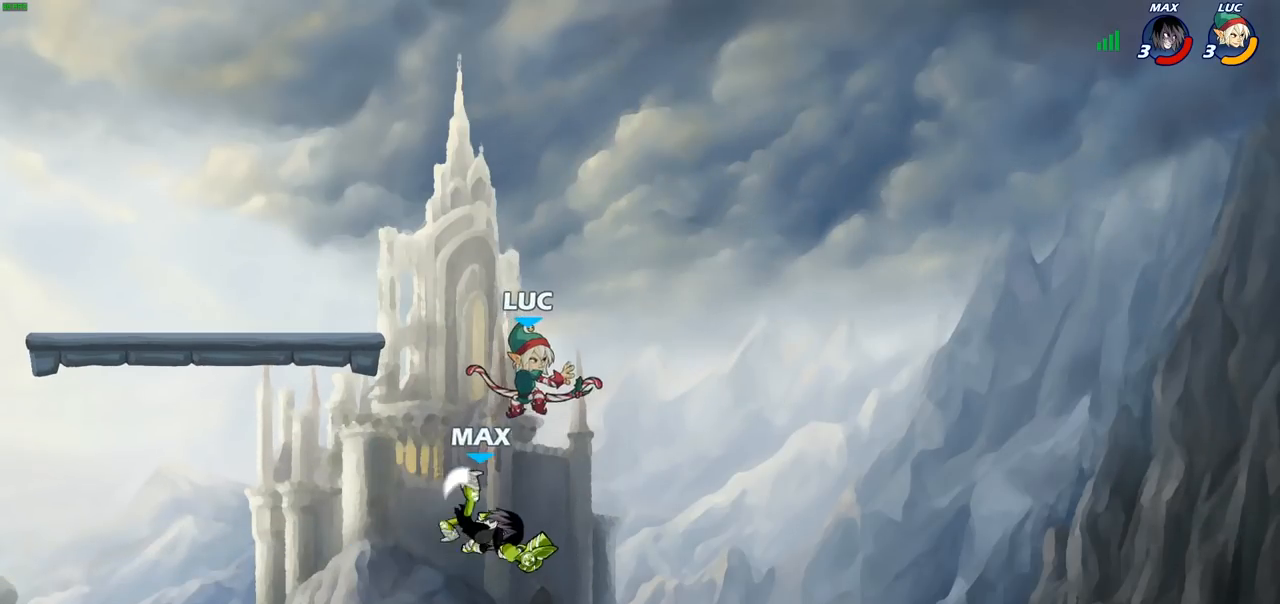
{"buttons": [], "left_stick": "left", "right_stick": "center", "events": []}
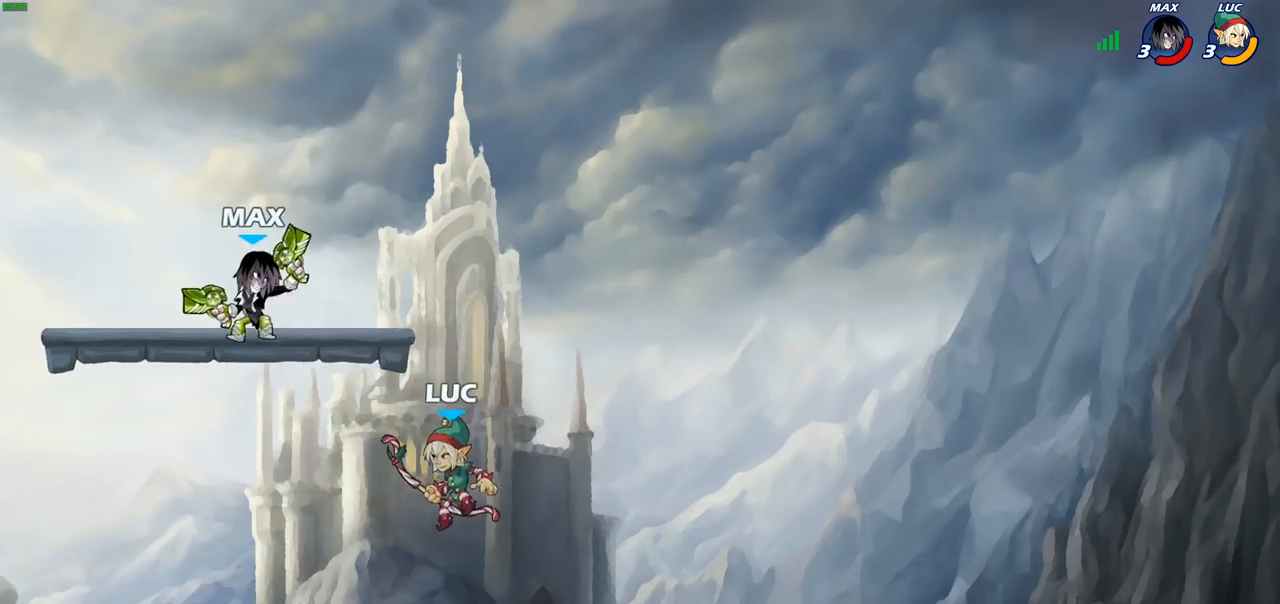
{"buttons": ["CIRCLE"], "left_stick": "up-left", "right_stick": "center", "events": [[200, "R2", "down"], [250, "left_stick", "up-left"], [350, "CROSS", "down"], [350, "R2", "up"], [417, "CIRCLE", "down"], [450, "CROSS", "up"]]}
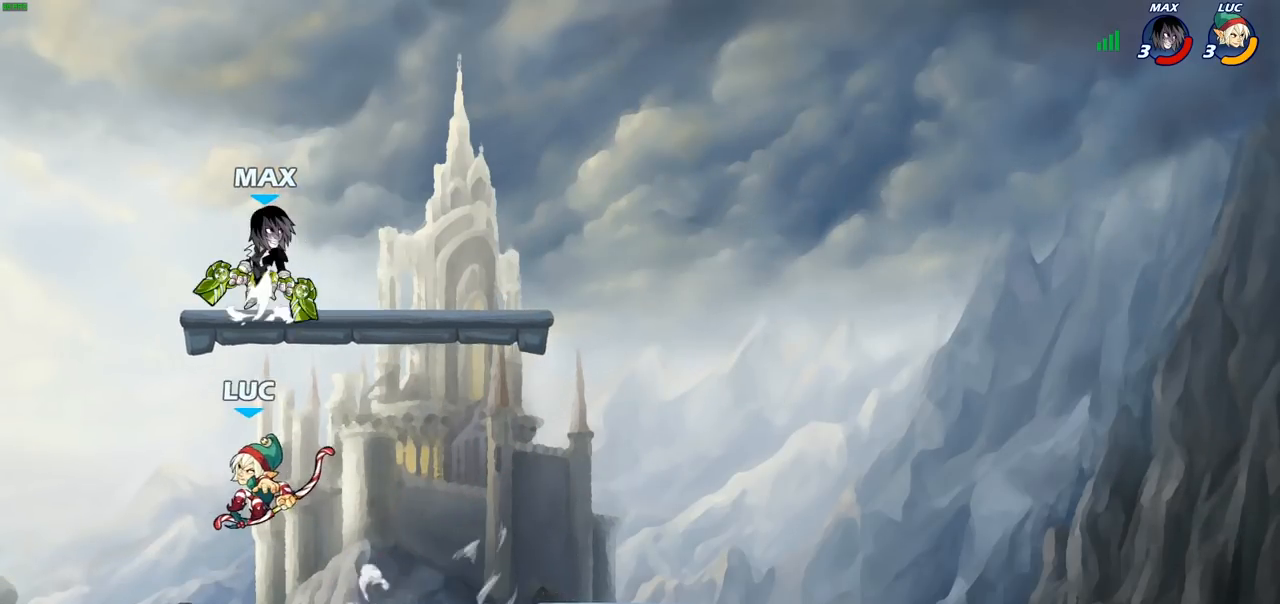
{"buttons": [], "left_stick": "down-right", "right_stick": "center", "events": [[33, "CIRCLE", "up"], [50, "left_stick", "center"], [350, "left_stick", "right"], [450, "left_stick", "down-right"]]}
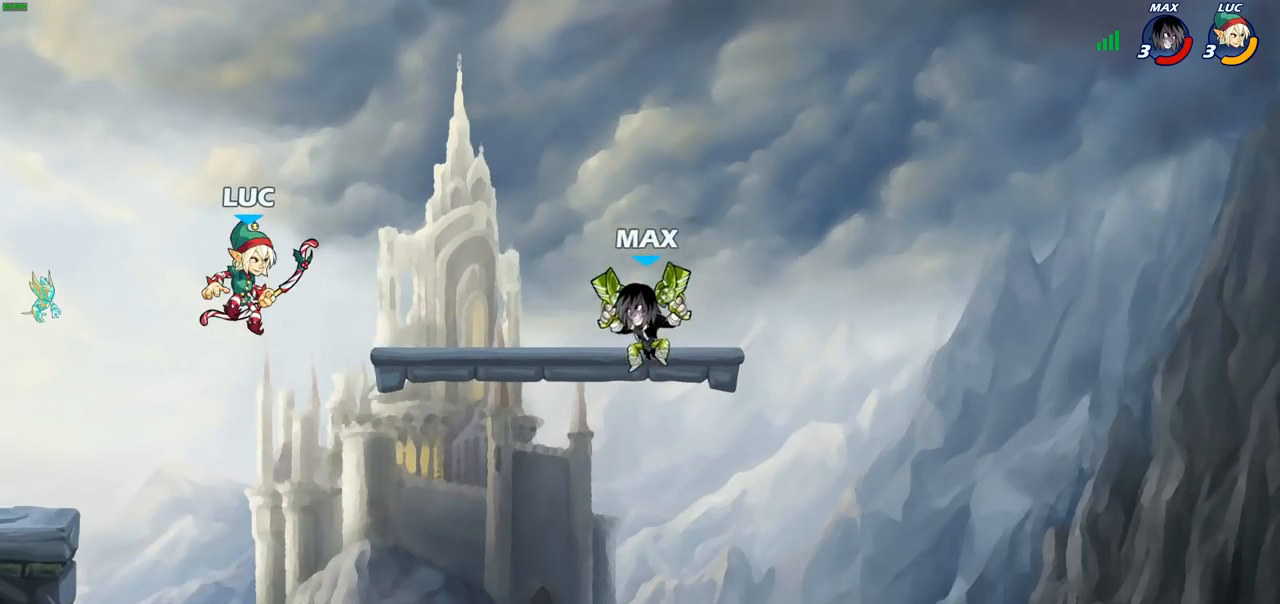
{"buttons": ["CIRCLE", "R2"], "left_stick": "center", "right_stick": "center", "events": [[433, "R2", "down"], [450, "CIRCLE", "down"], [500, "left_stick", "center"]]}
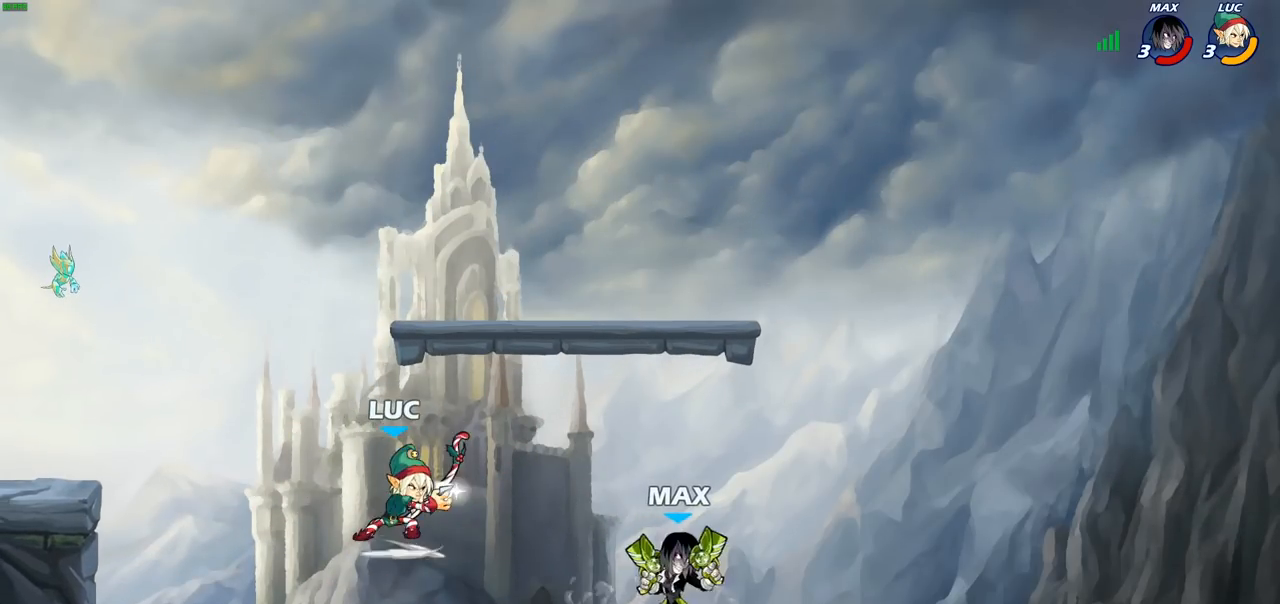
{"buttons": [], "left_stick": "center", "right_stick": "center", "events": [[33, "CIRCLE", "up"], [50, "R2", "up"]]}
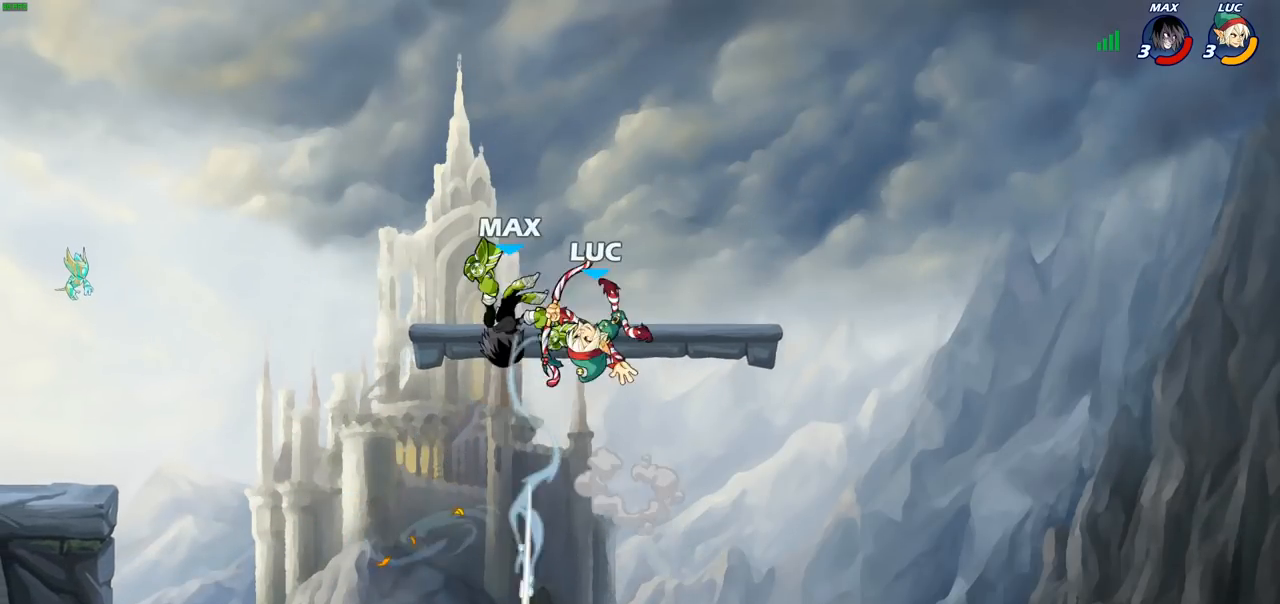
{"buttons": [], "left_stick": "down-left", "right_stick": "center", "events": [[183, "left_stick", "left"], [300, "CROSS", "down"], [433, "CROSS", "up"], [500, "left_stick", "down-left"]]}
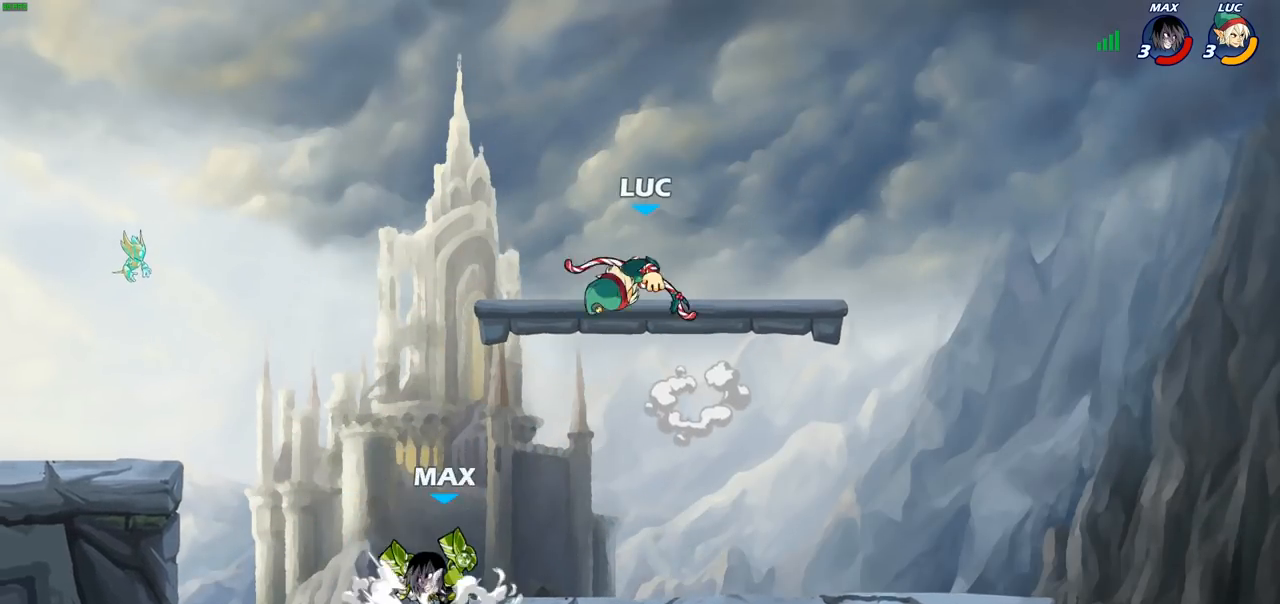
{"buttons": [], "left_stick": "up-right", "right_stick": "center", "events": [[217, "left_stick", "down-right"], [333, "SQUARE", "down"], [350, "left_stick", "up-right"], [417, "SQUARE", "up"]]}
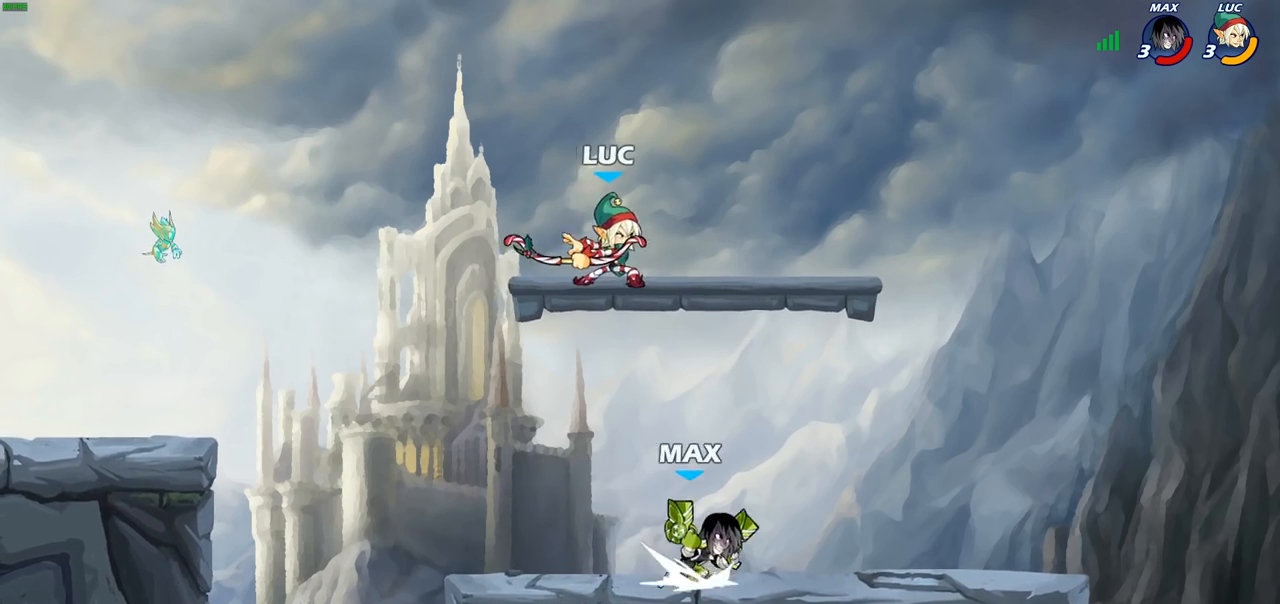
{"buttons": ["CROSS"], "left_stick": "down-right", "right_stick": "center", "events": [[250, "left_stick", "center"], [317, "left_stick", "left"], [417, "CROSS", "down"], [500, "left_stick", "down-right"]]}
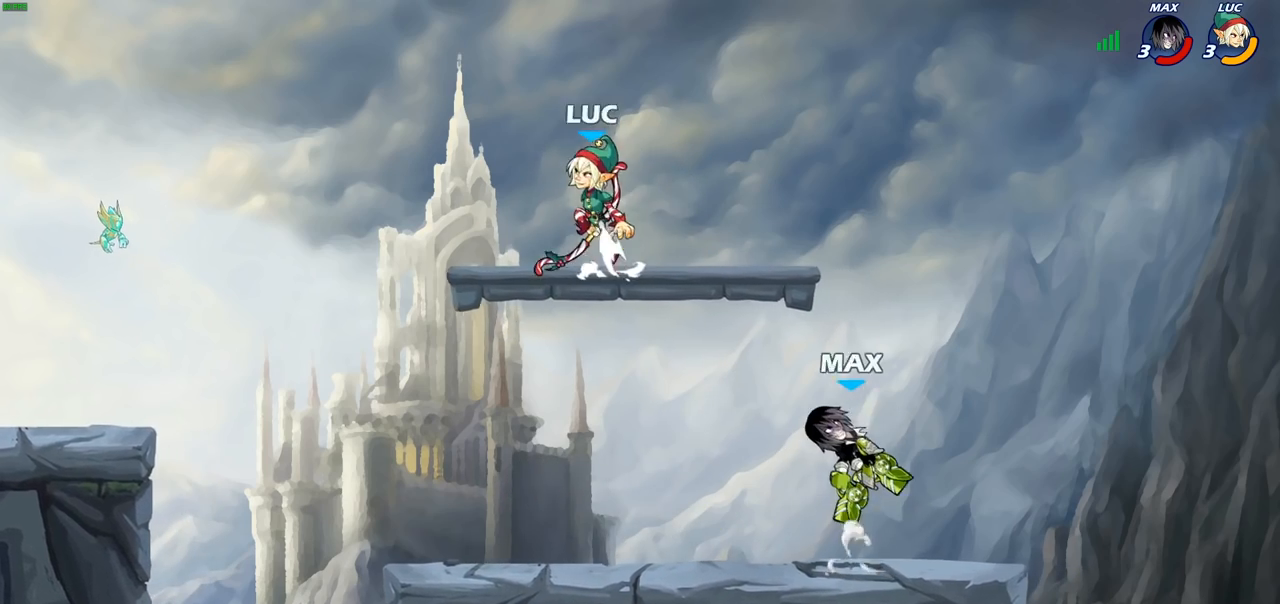
{"buttons": [], "left_stick": "down-left", "right_stick": "center", "events": [[33, "CROSS", "up"], [33, "left_stick", "right"], [283, "left_stick", "down-left"]]}
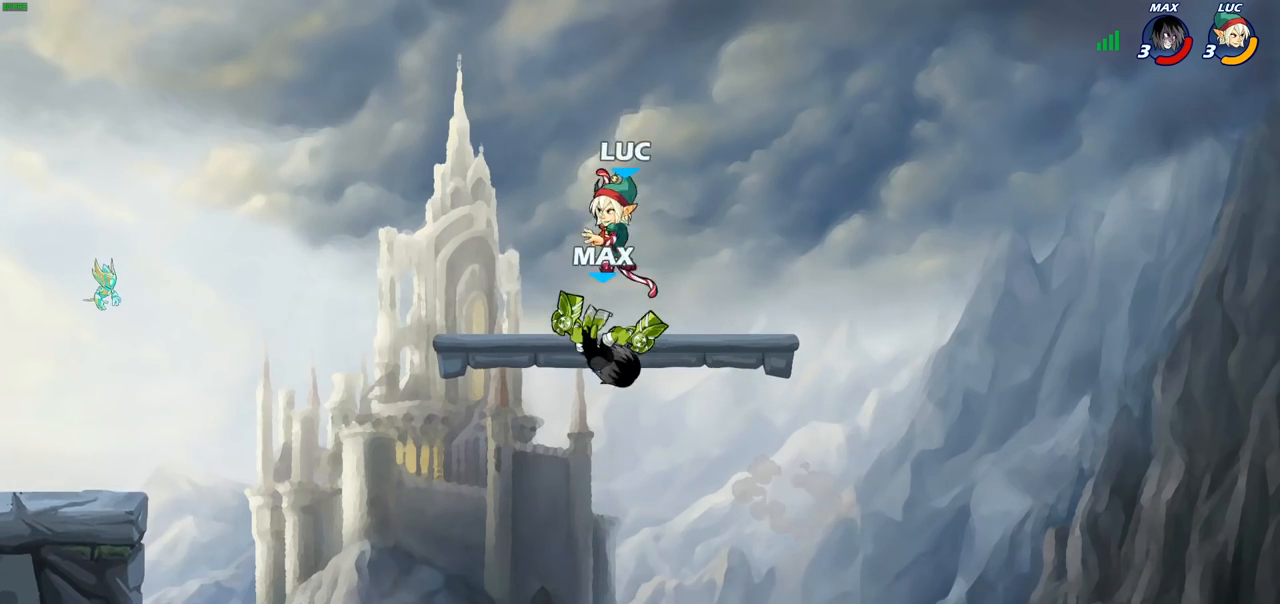
{"buttons": [], "left_stick": "right", "right_stick": "center", "events": [[67, "R2", "down"], [383, "R2", "up"], [433, "left_stick", "right"]]}
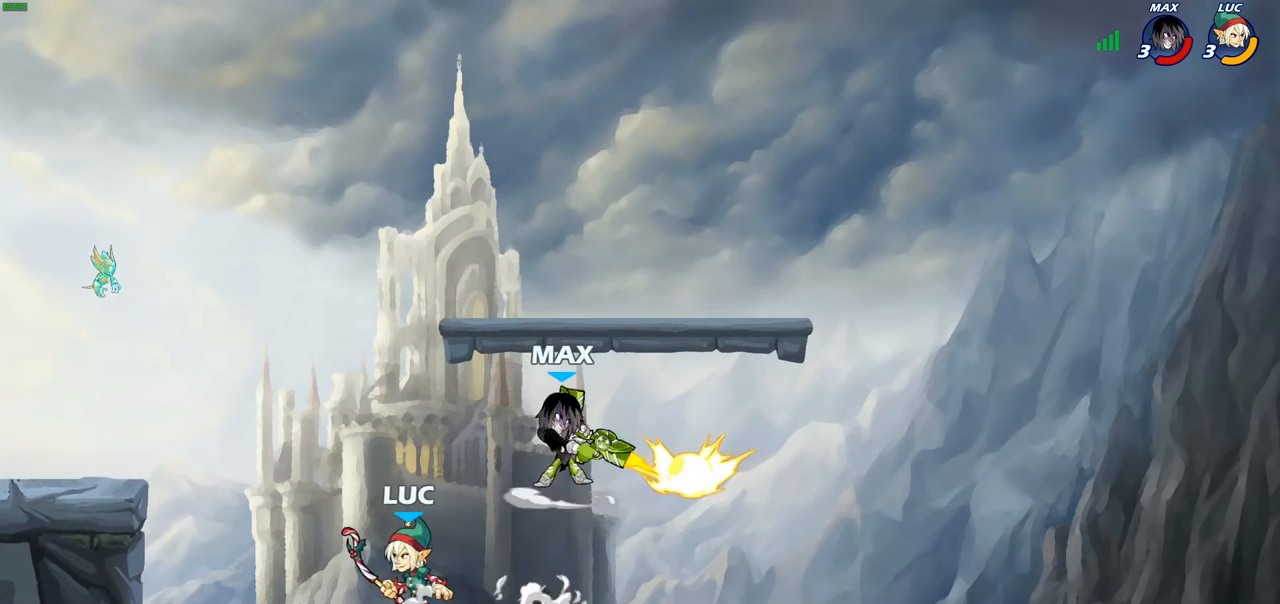
{"buttons": [], "left_stick": "left", "right_stick": "center", "events": [[200, "CROSS", "down"], [233, "SQUARE", "down"], [267, "CROSS", "up"], [267, "right_stick", "down-left"], [317, "SQUARE", "up"], [317, "right_stick", "center"], [367, "left_stick", "up-left"], [417, "left_stick", "left"]]}
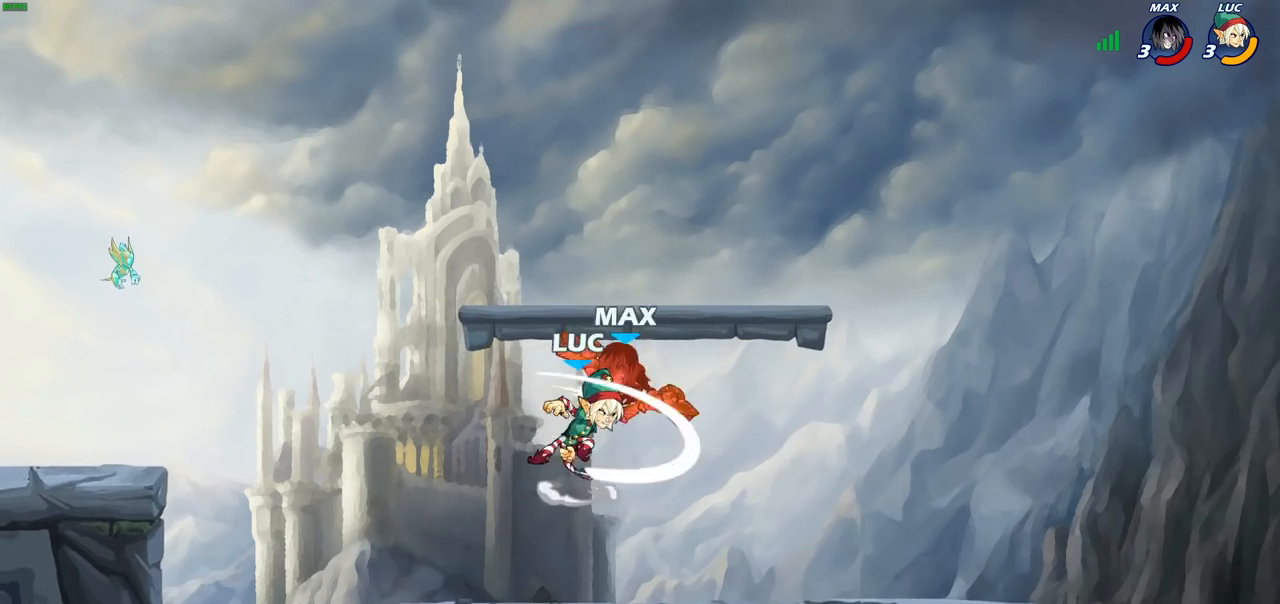
{"buttons": [], "left_stick": "right", "right_stick": "center", "events": [[183, "left_stick", "up"], [267, "left_stick", "down-right"], [483, "left_stick", "right"]]}
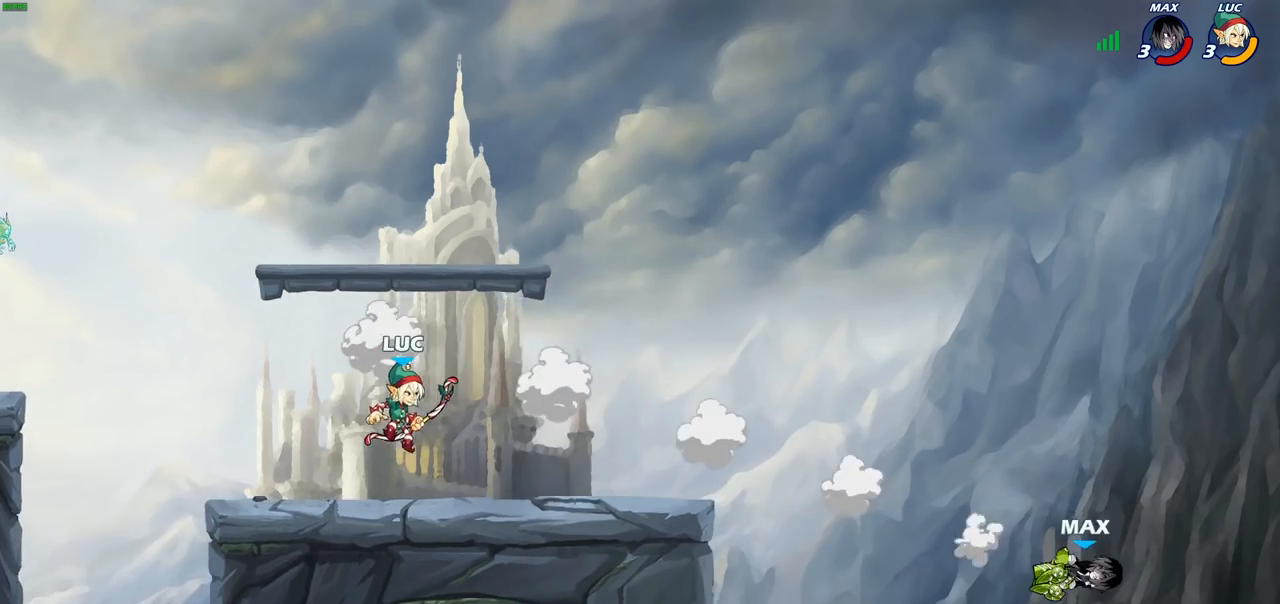
{"buttons": ["R2"], "left_stick": "down-right", "right_stick": "center", "events": [[467, "left_stick", "down-right"], [483, "R2", "down"]]}
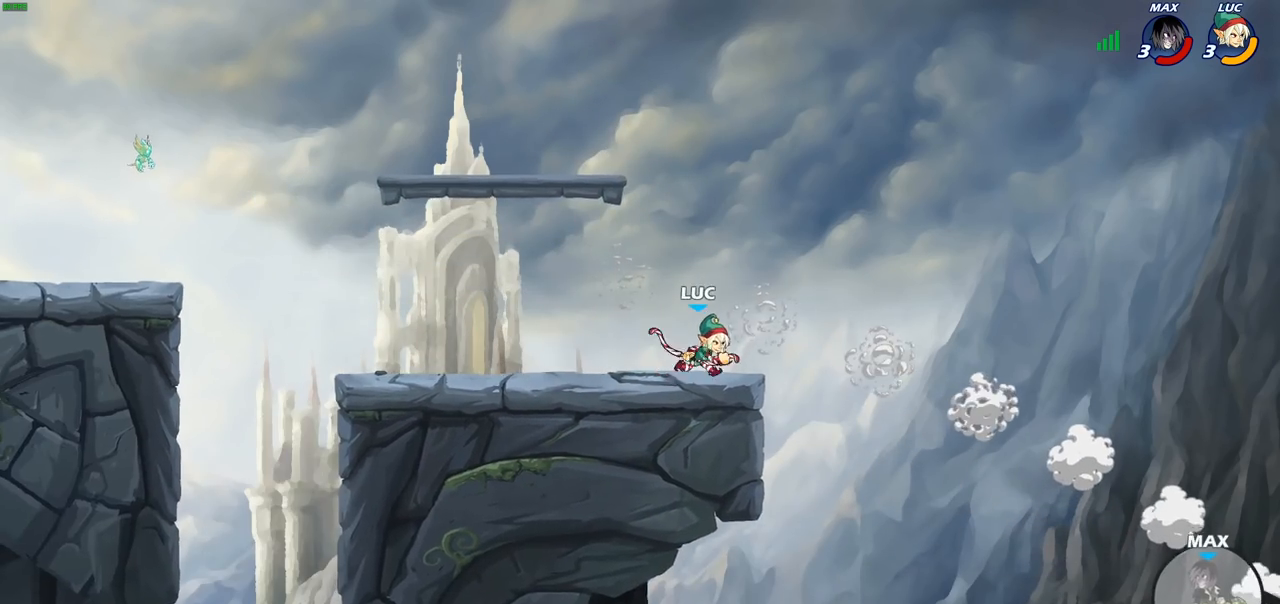
{"buttons": ["CIRCLE"], "left_stick": "down-left", "right_stick": "center", "events": [[33, "CIRCLE", "down"], [33, "left_stick", "down-left"], [183, "R2", "up"]]}
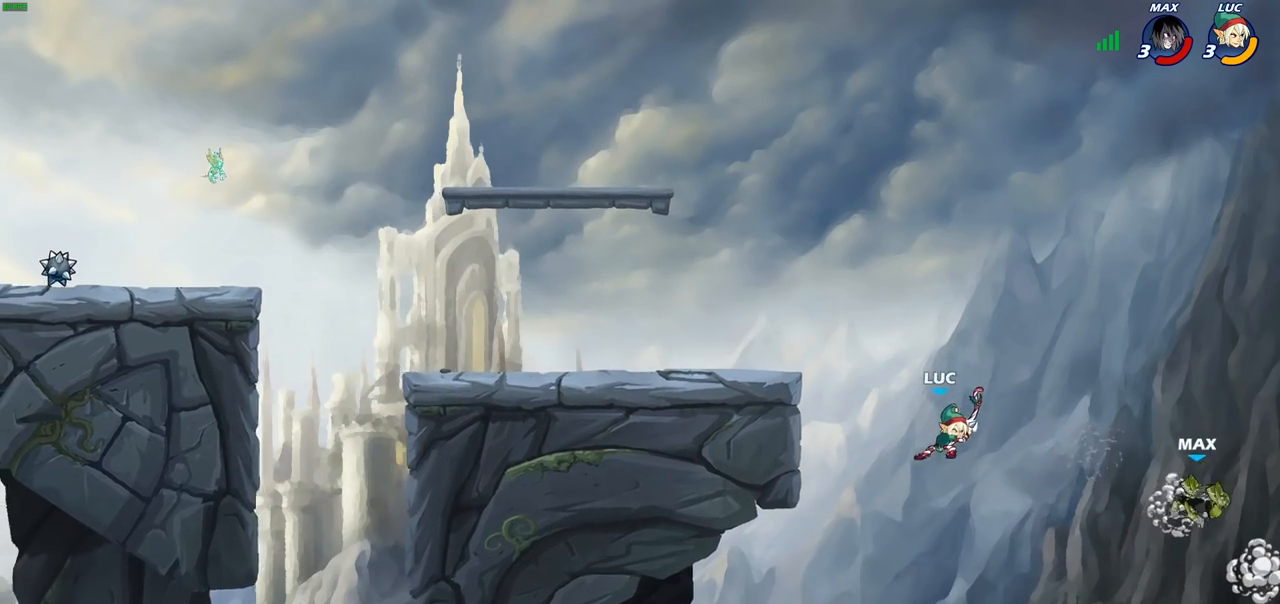
{"buttons": [], "left_stick": "center", "right_stick": "center", "events": [[33, "CIRCLE", "up"], [133, "left_stick", "center"]]}
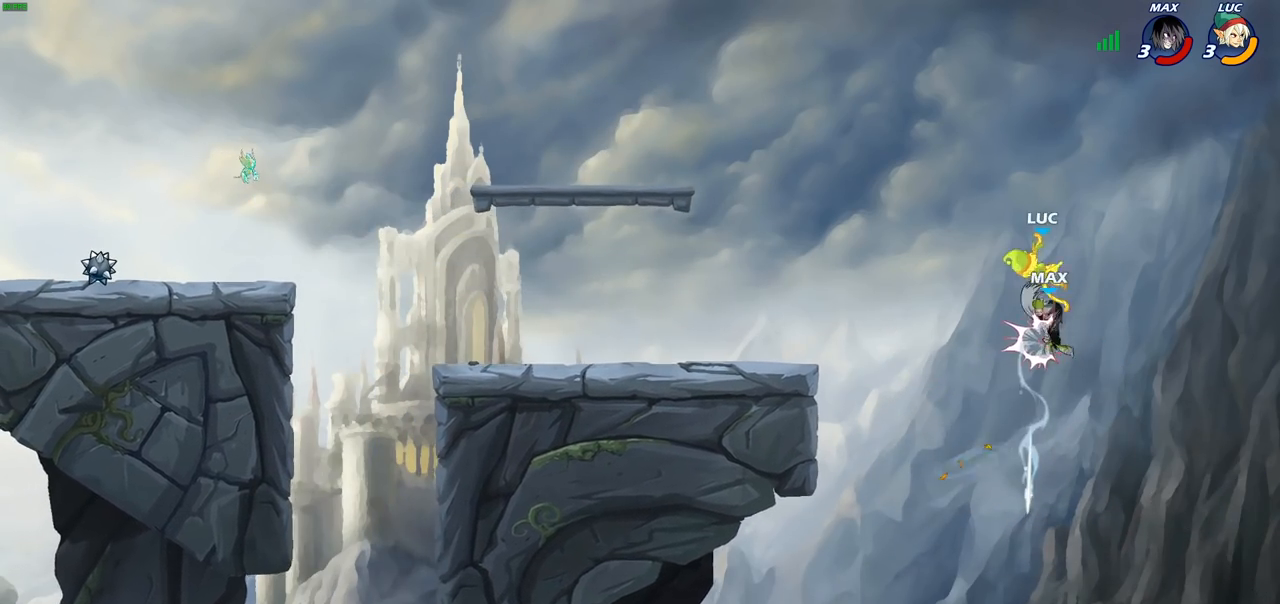
{"buttons": [], "left_stick": "down-left", "right_stick": "center", "events": [[183, "left_stick", "left"], [433, "left_stick", "down-left"]]}
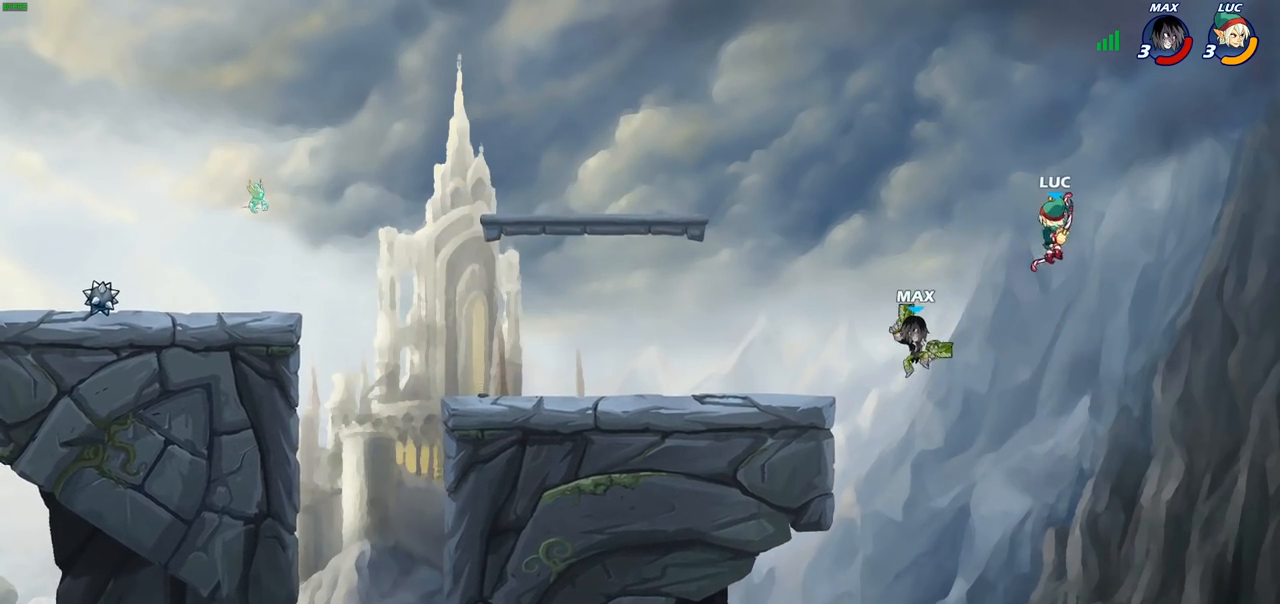
{"buttons": [], "left_stick": "center", "right_stick": "center", "events": [[117, "SQUARE", "down"], [233, "SQUARE", "up"], [267, "left_stick", "center"]]}
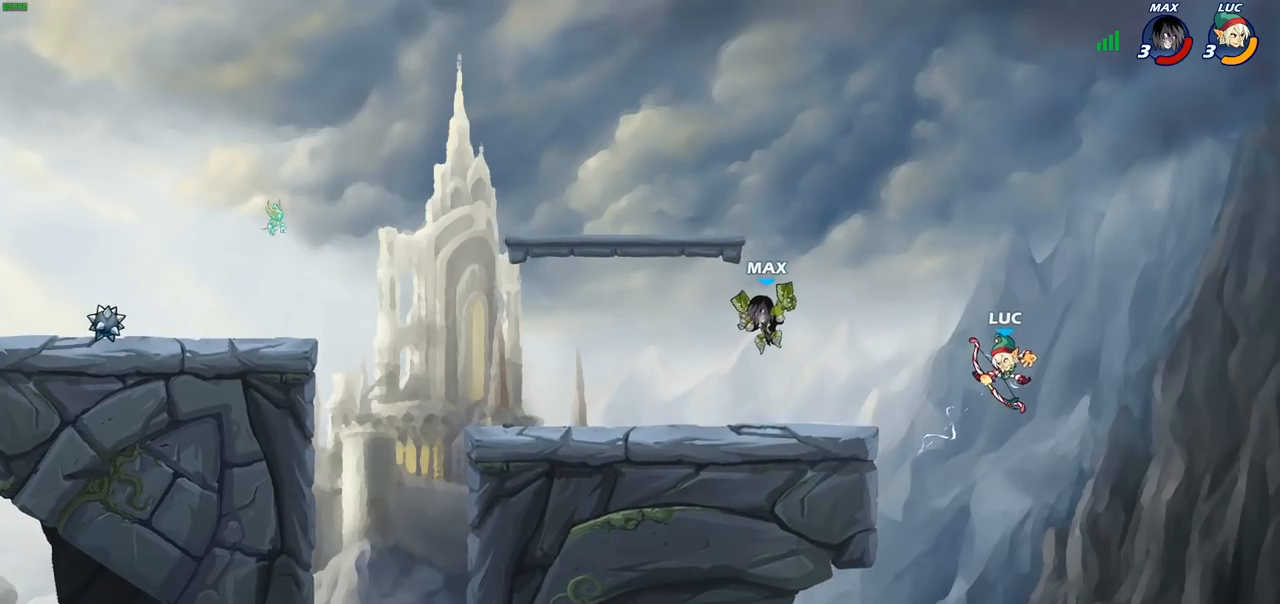
{"buttons": [], "left_stick": "left", "right_stick": "center", "events": [[83, "left_stick", "left"], [217, "CROSS", "down"], [300, "CROSS", "up"], [367, "CIRCLE", "down"], [483, "CIRCLE", "up"]]}
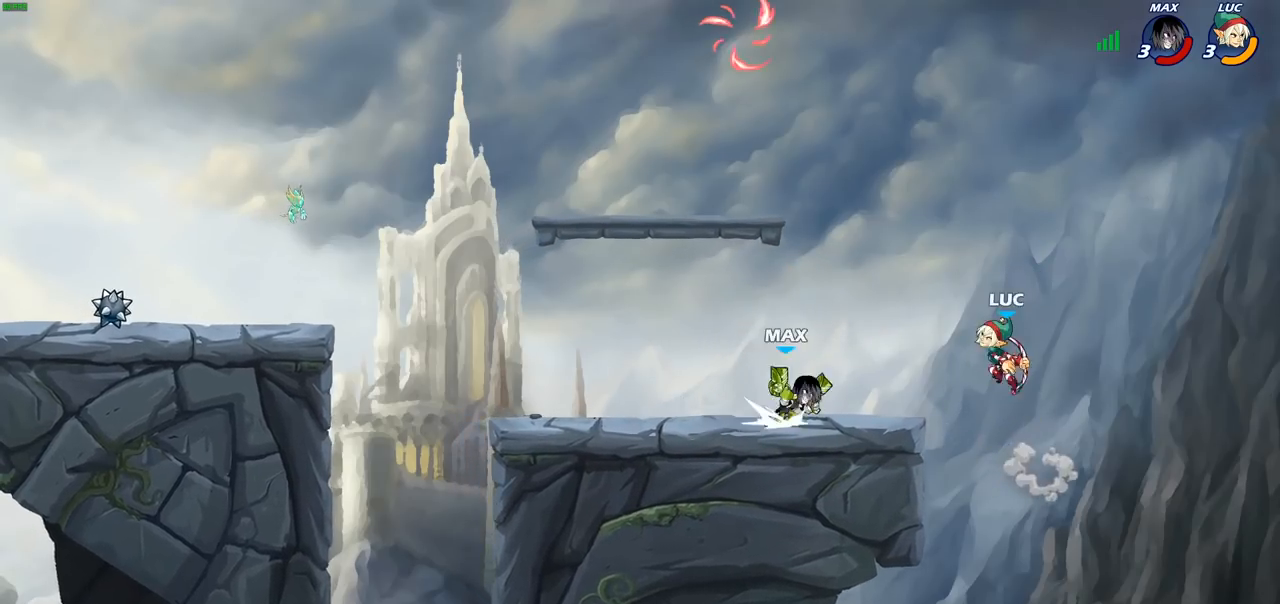
{"buttons": [], "left_stick": "down-left", "right_stick": "center", "events": [[100, "left_stick", "center"], [317, "left_stick", "right"], [483, "left_stick", "down-left"]]}
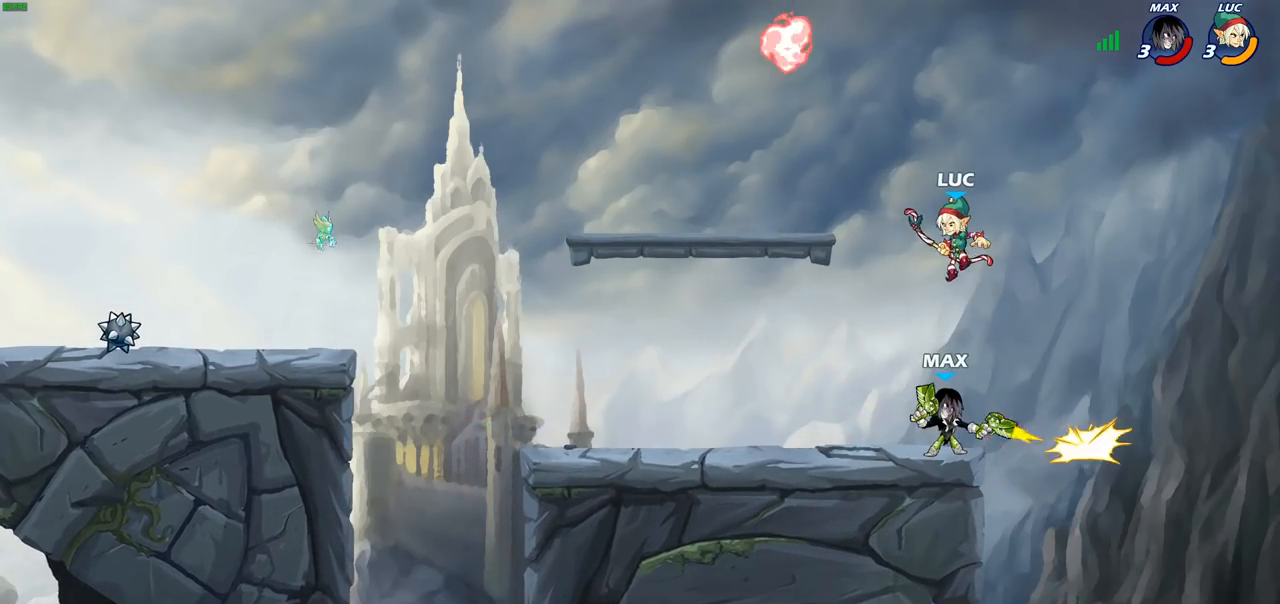
{"buttons": [], "left_stick": "center", "right_stick": "center", "events": [[183, "left_stick", "center"], [217, "SQUARE", "down"], [317, "SQUARE", "up"]]}
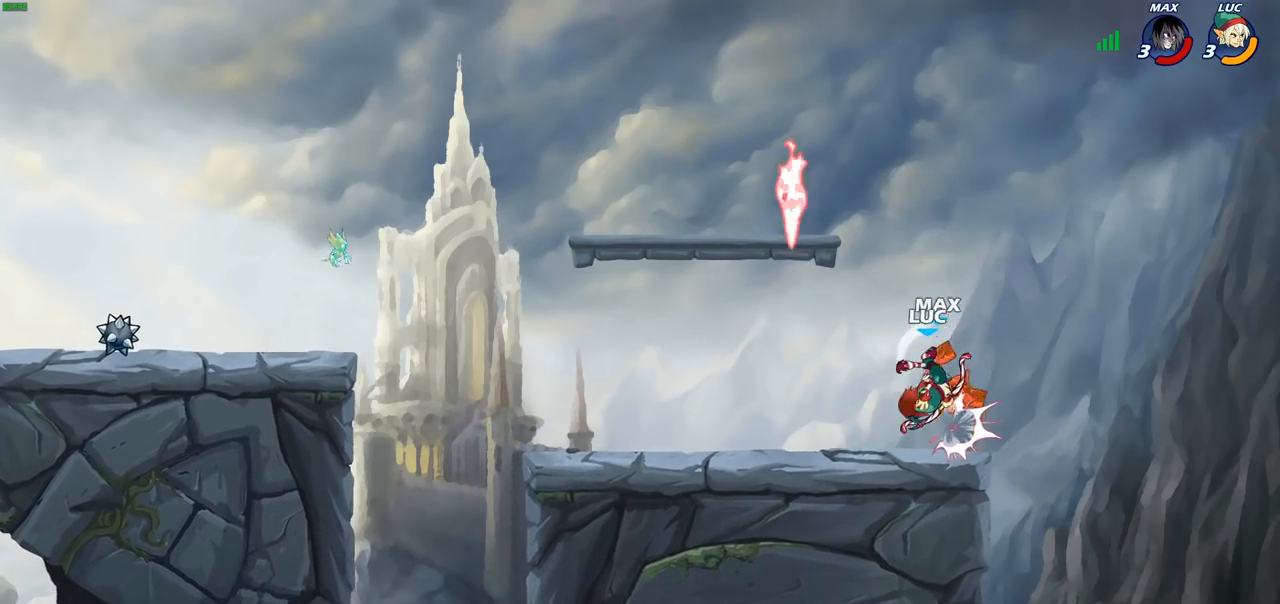
{"buttons": [], "left_stick": "up-left", "right_stick": "center", "events": [[417, "left_stick", "up-left"]]}
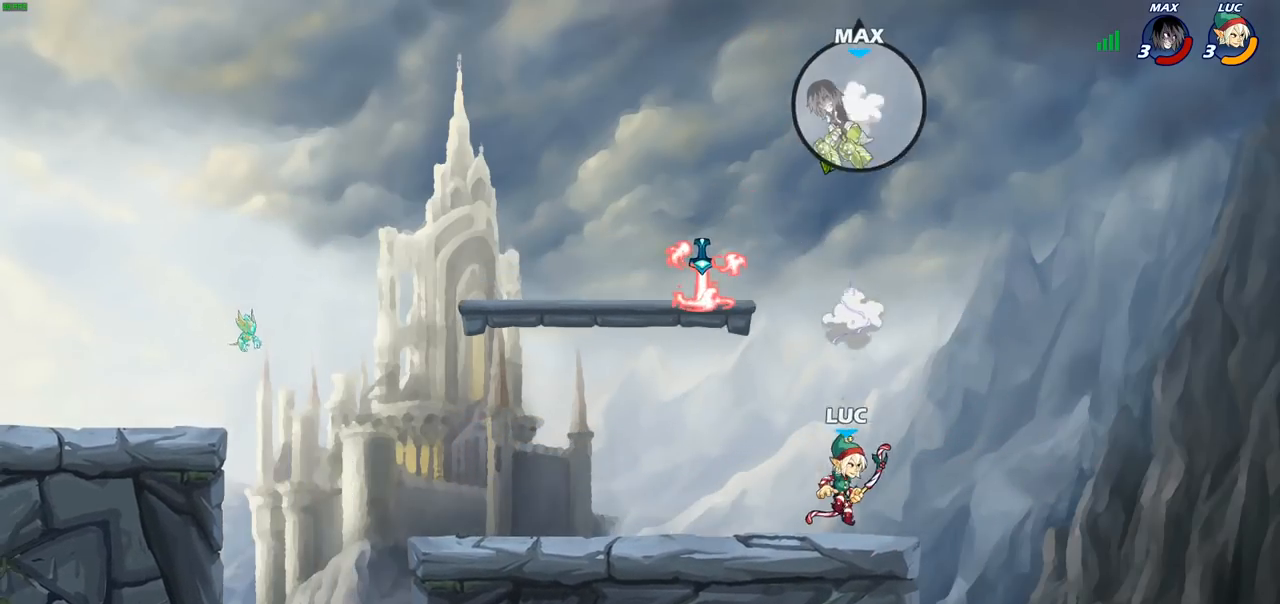
{"buttons": ["CROSS"], "left_stick": "up-left", "right_stick": "center", "events": [[200, "CROSS", "down"], [333, "CROSS", "up"], [500, "CROSS", "down"]]}
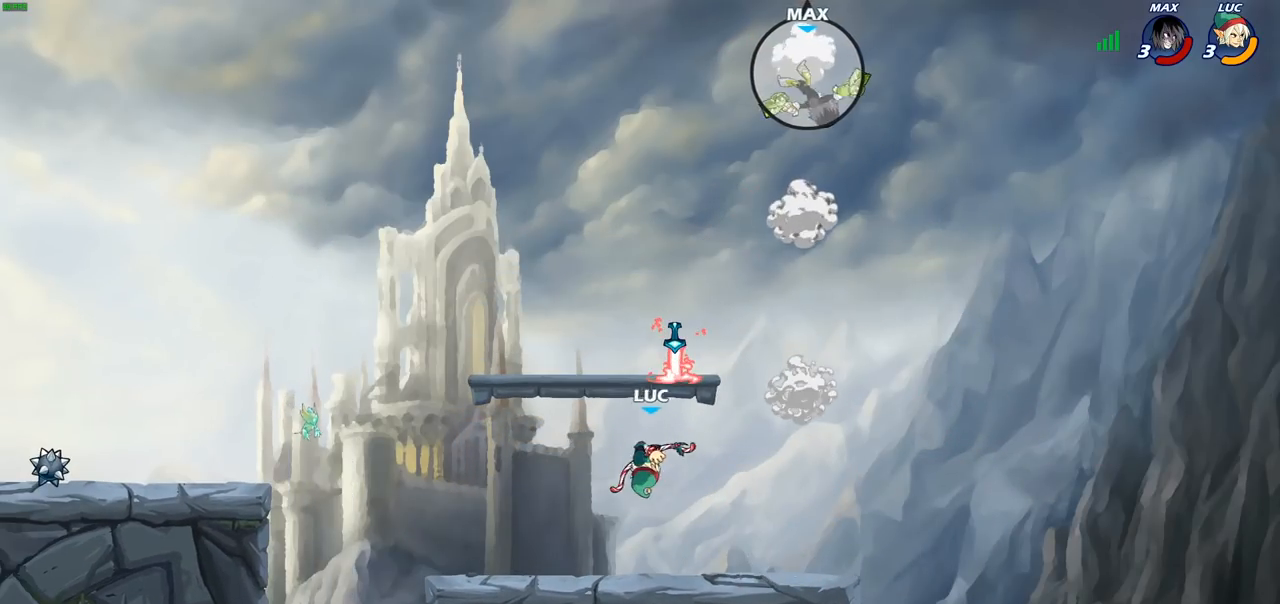
{"buttons": [], "left_stick": "down-right", "right_stick": "center", "events": [[83, "CROSS", "up"], [183, "CROSS", "down"], [267, "left_stick", "up-right"], [367, "CROSS", "up"], [483, "left_stick", "down-right"]]}
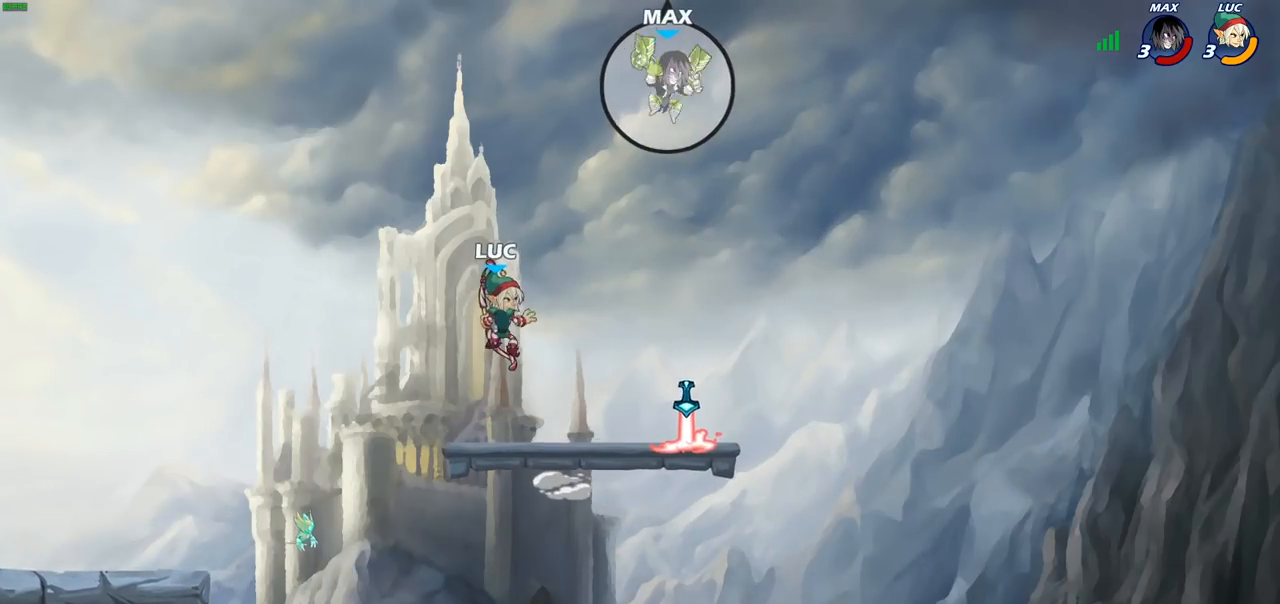
{"buttons": [], "left_stick": "right", "right_stick": "center", "events": [[133, "left_stick", "down-left"], [250, "left_stick", "up-left"], [367, "left_stick", "up-right"], [417, "left_stick", "right"]]}
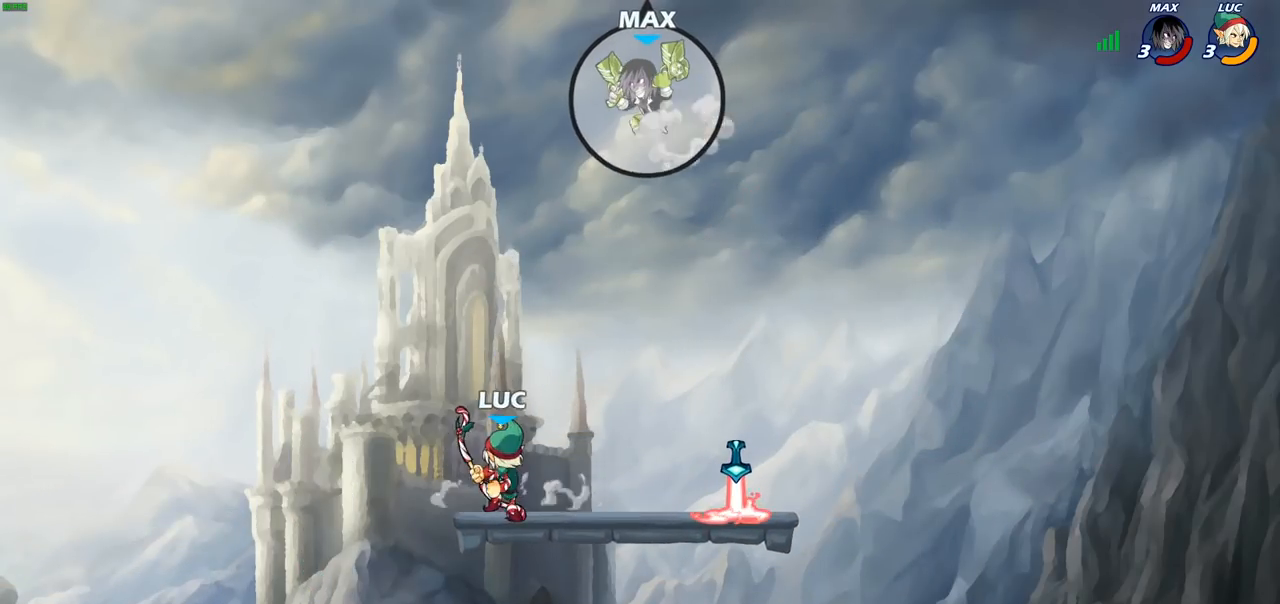
{"buttons": [], "left_stick": "up-left", "right_stick": "center", "events": [[33, "left_stick", "up-left"], [150, "left_stick", "up-right"], [283, "left_stick", "up-left"], [400, "left_stick", "right"], [483, "left_stick", "up-left"]]}